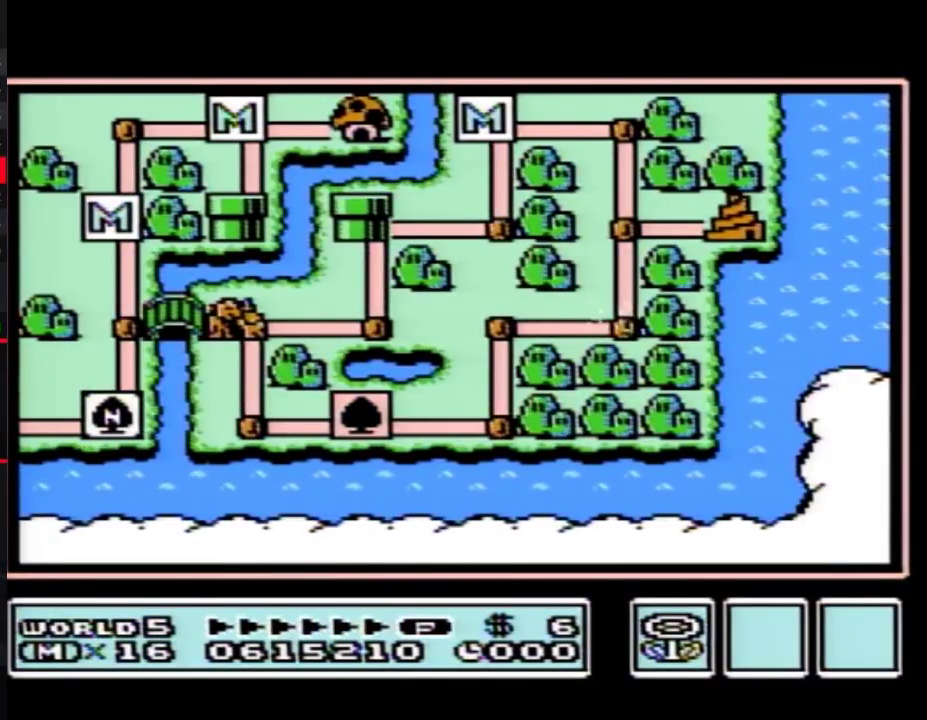
Gameplay with a controller (Nintendo layout); each line is a JSON object with the inputs held at the frame after it. "events" lists button and stick changes between this image and that frame as [ms after this image, input, new state], when the widget could be followed in between. Not read: L3 R3.
{"buttons": ["DPAD_UP"], "events": []}
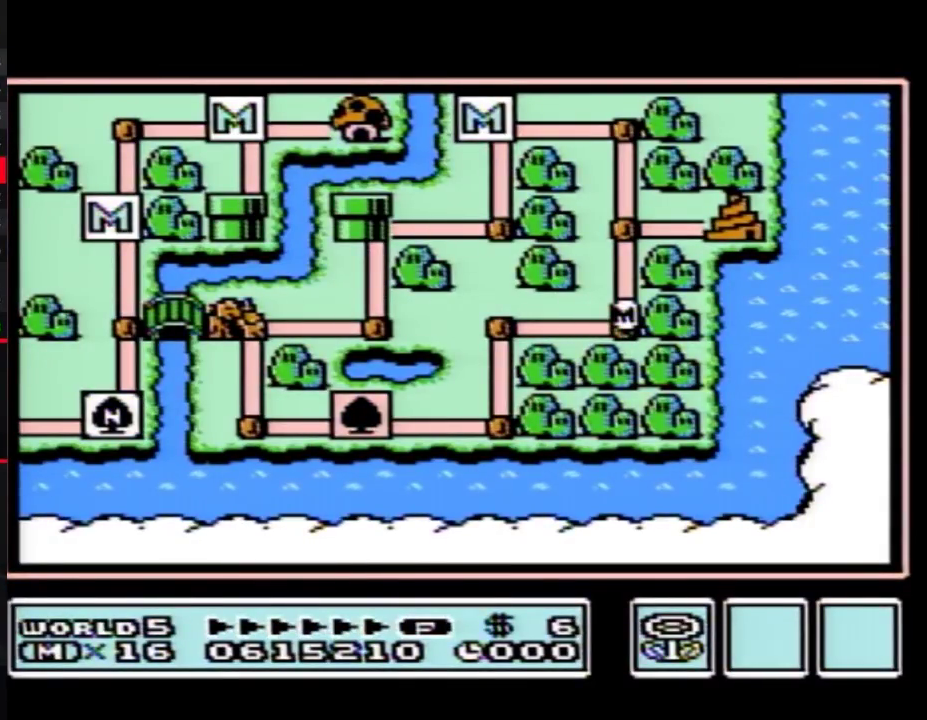
{"buttons": ["DPAD_UP"], "events": []}
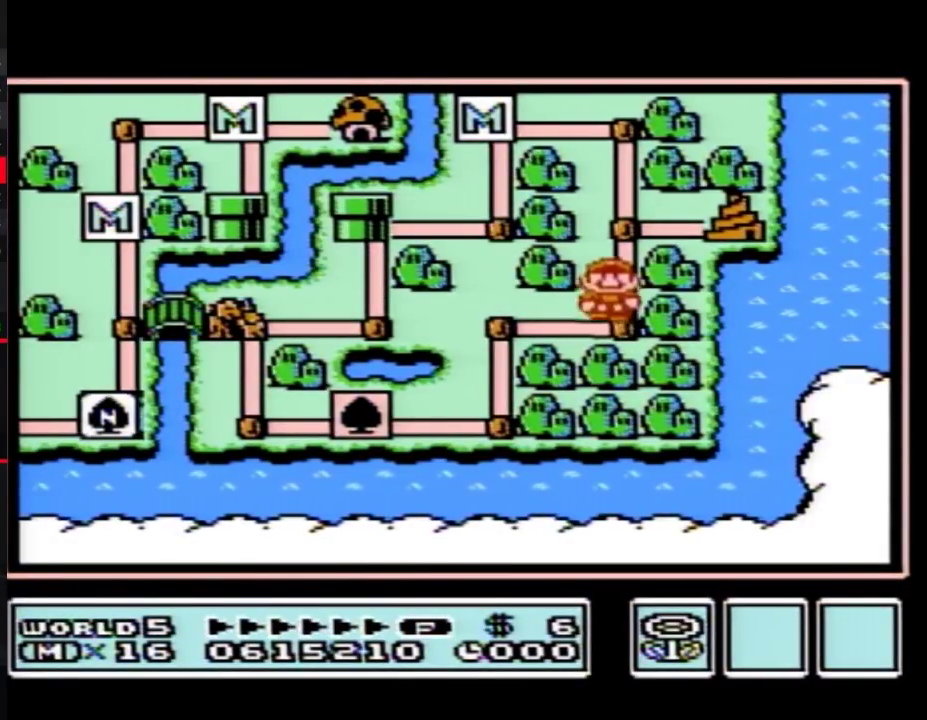
{"buttons": ["DPAD_RIGHT"], "events": [[217, "DPAD_UP", "up"], [300, "DPAD_RIGHT", "down"]]}
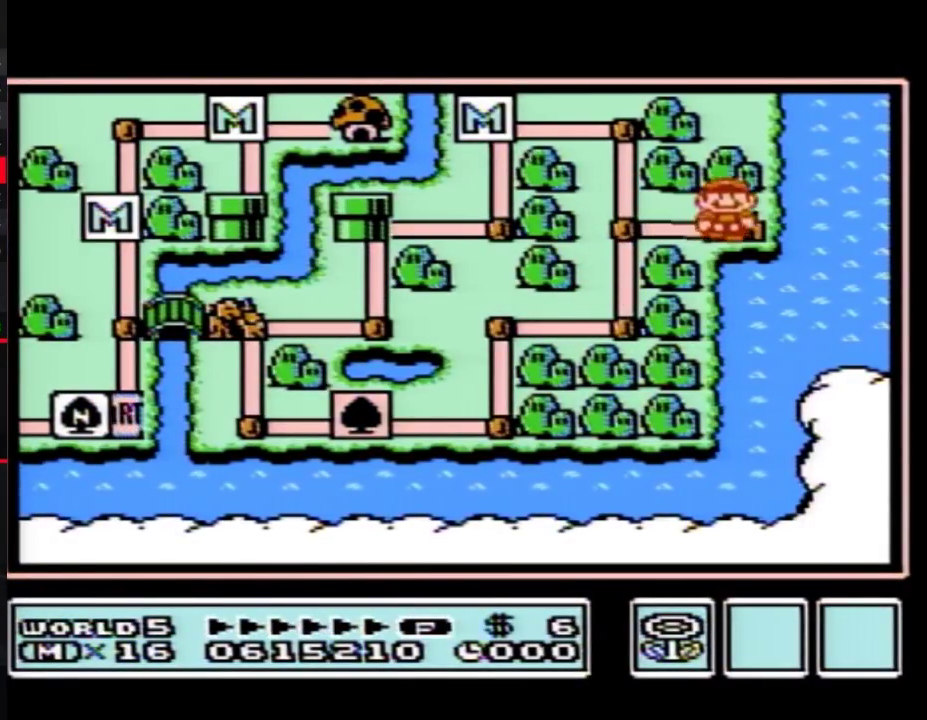
{"buttons": ["DPAD_RIGHT"], "events": []}
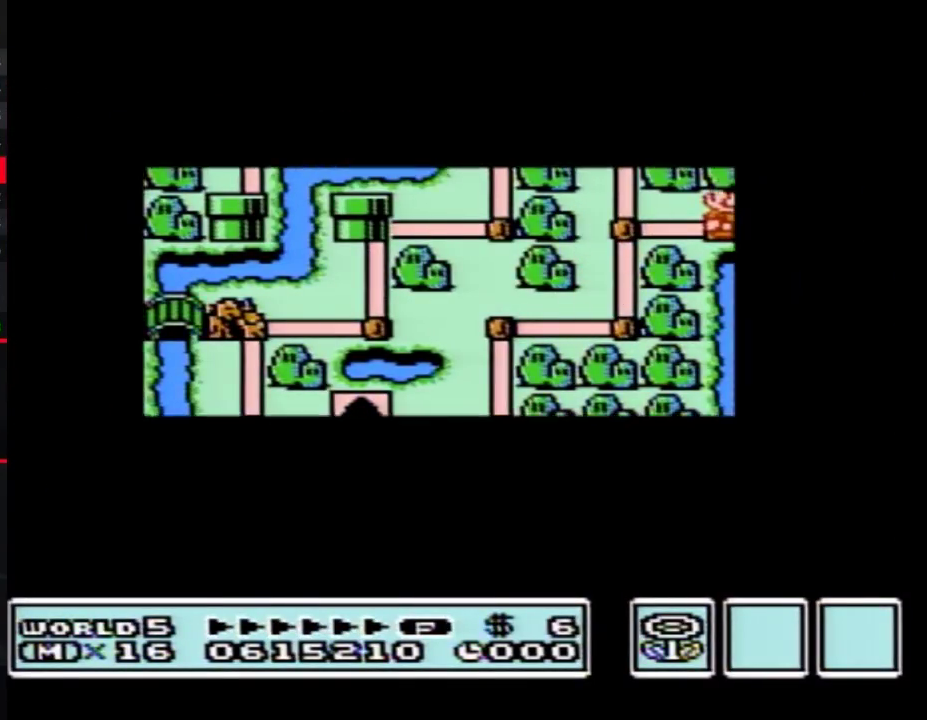
{"buttons": ["DPAD_RIGHT"], "events": []}
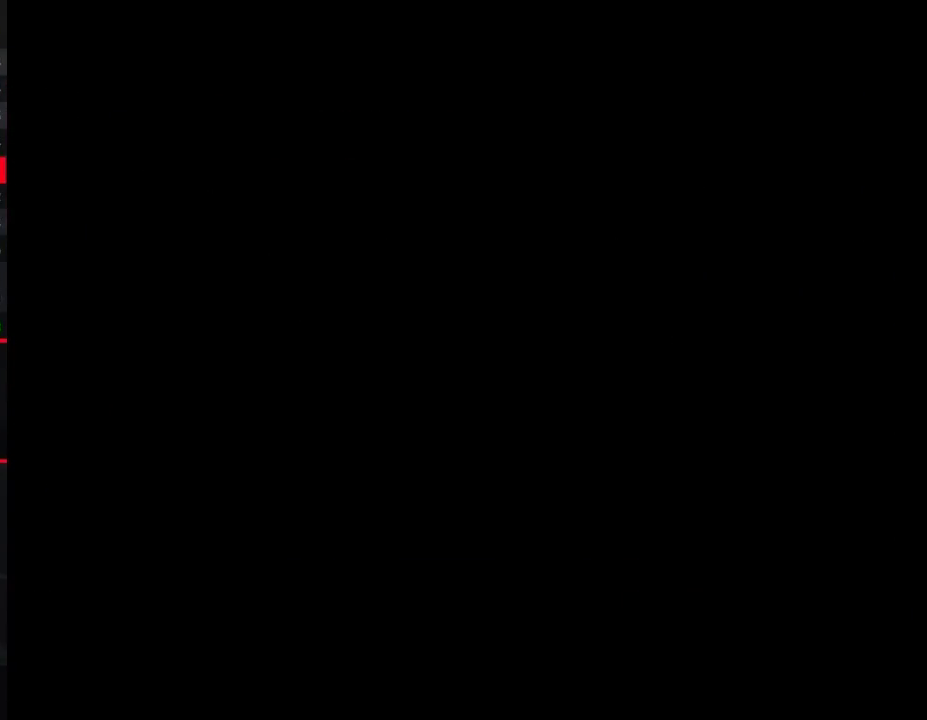
{"buttons": ["B", "DPAD_RIGHT"], "events": [[17, "DPAD_RIGHT", "up"], [117, "B", "down"], [117, "DPAD_RIGHT", "down"]]}
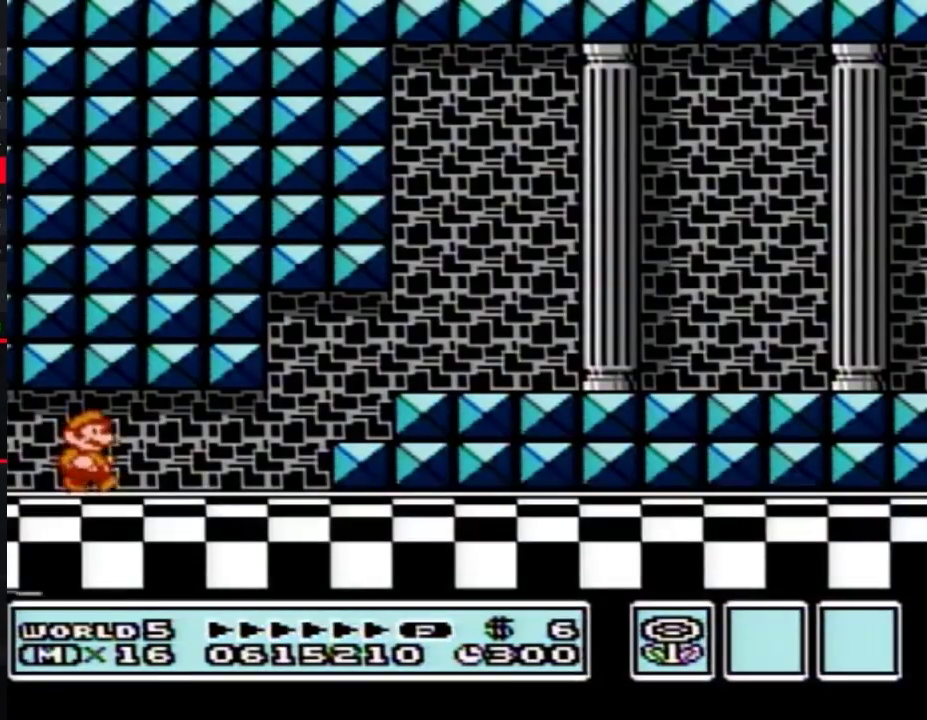
{"buttons": ["B", "DPAD_DOWN"], "events": [[483, "DPAD_DOWN", "down"], [500, "DPAD_RIGHT", "up"]]}
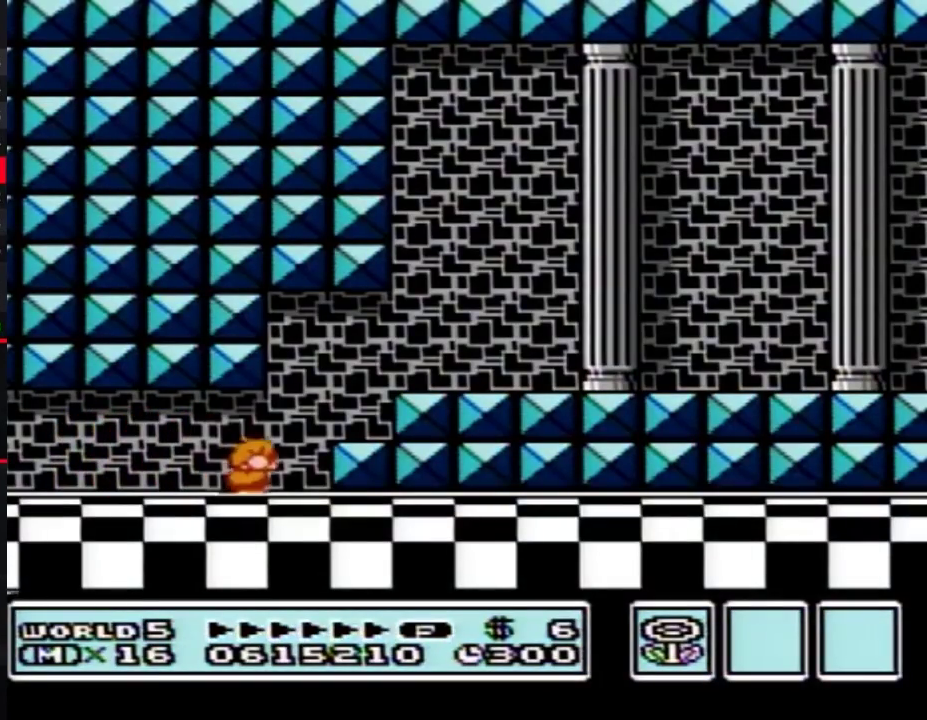
{"buttons": ["B", "DPAD_RIGHT"], "events": [[33, "A", "down"], [100, "DPAD_RIGHT", "down"], [133, "A", "up"], [133, "DPAD_DOWN", "up"]]}
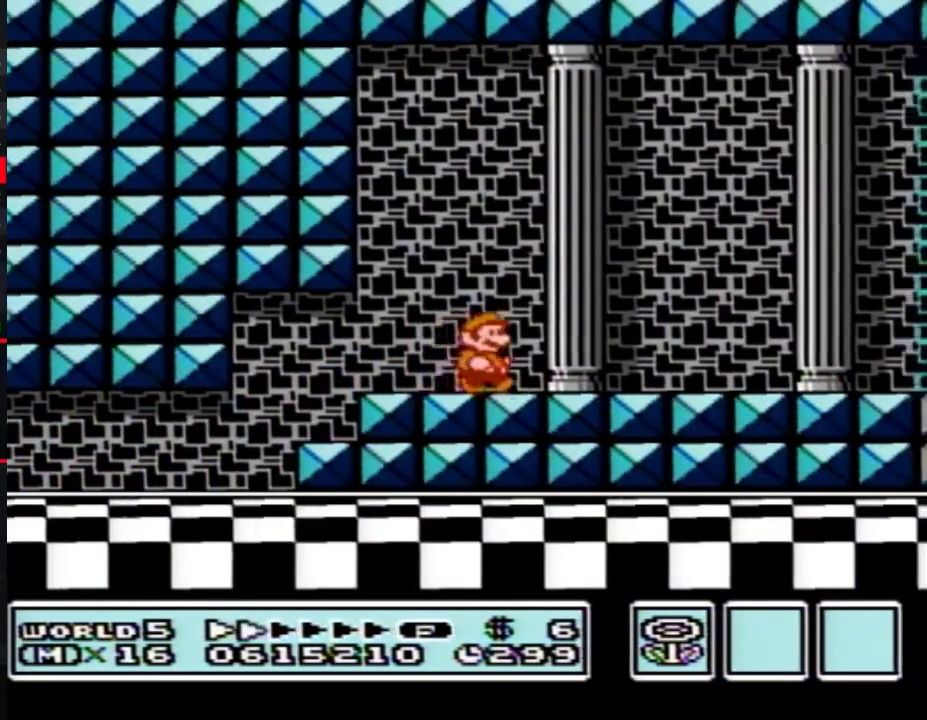
{"buttons": ["B", "DPAD_RIGHT"], "events": []}
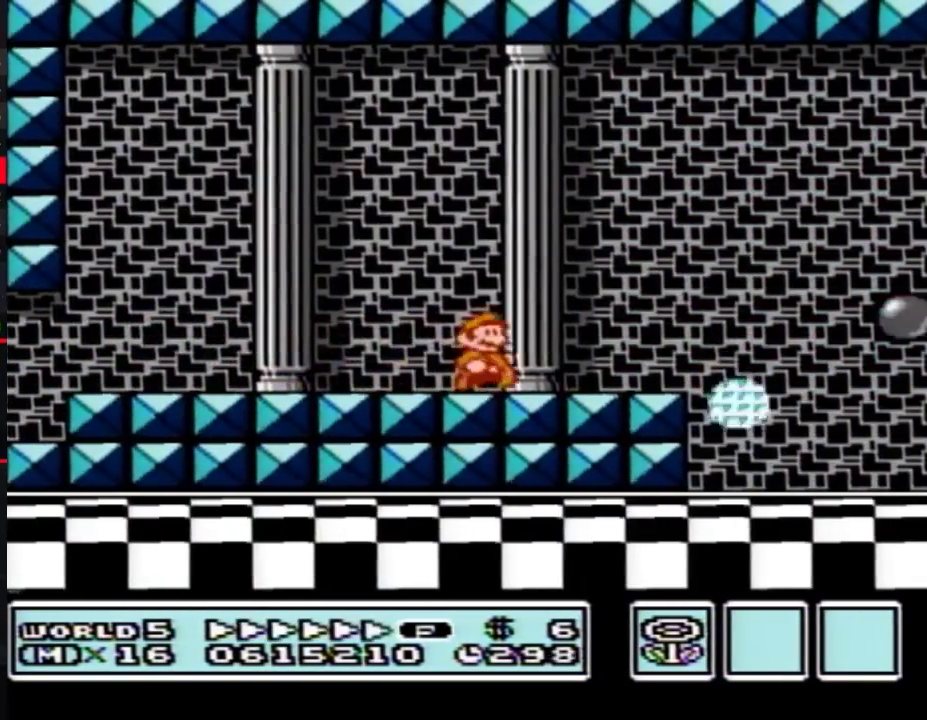
{"buttons": ["B", "DPAD_RIGHT"], "events": [[233, "A", "down"], [233, "DPAD_LEFT", "down"], [233, "DPAD_RIGHT", "up"], [317, "A", "up"], [450, "DPAD_LEFT", "up"], [450, "DPAD_RIGHT", "down"]]}
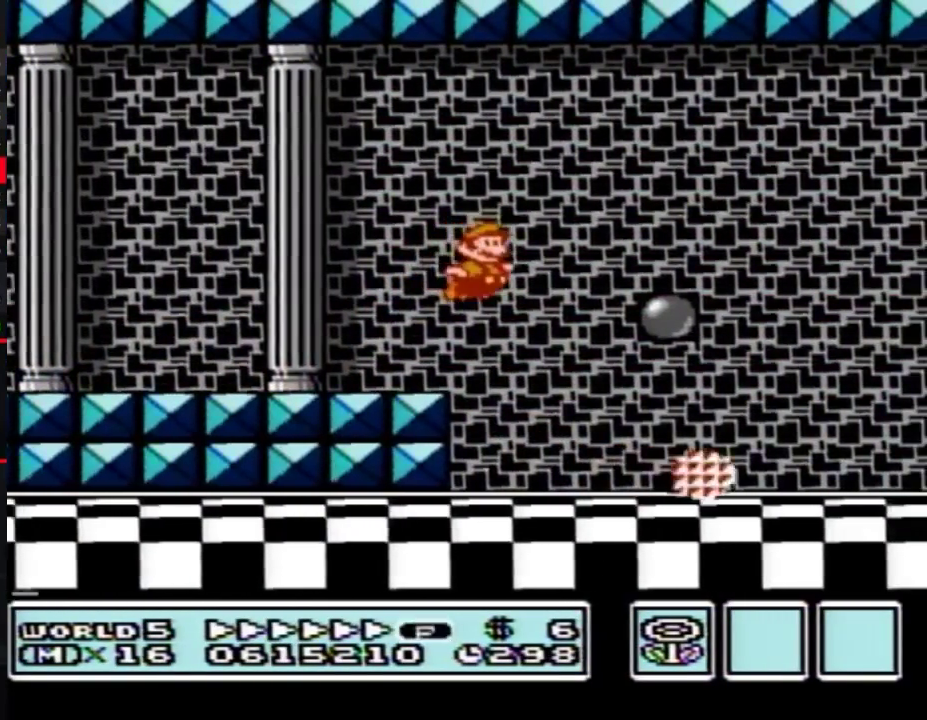
{"buttons": ["B", "DPAD_RIGHT"], "events": []}
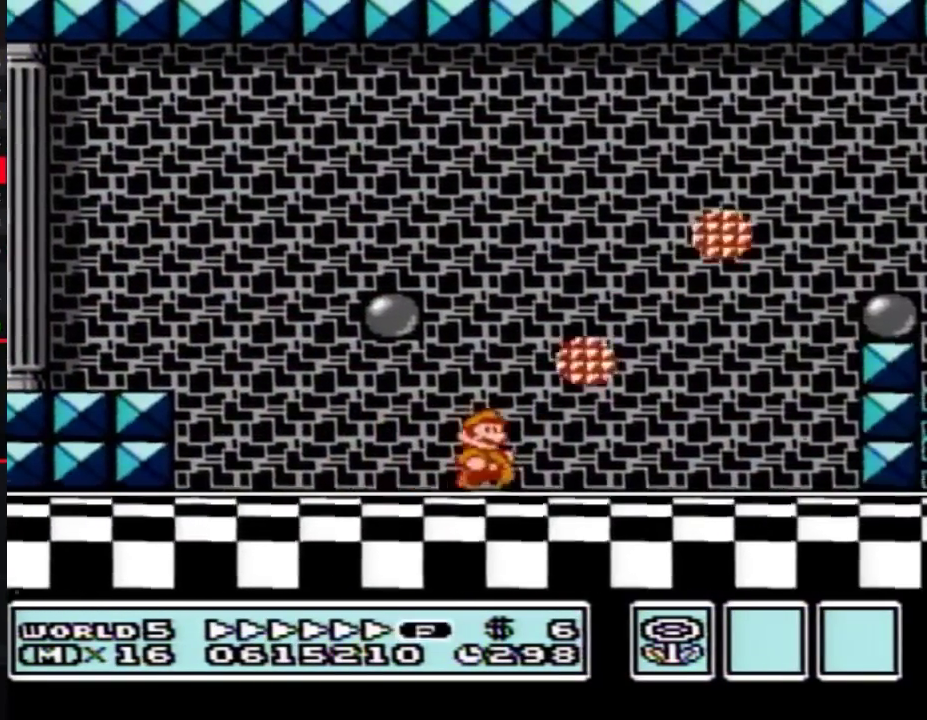
{"buttons": ["A", "B", "DPAD_RIGHT"], "events": [[350, "A", "down"]]}
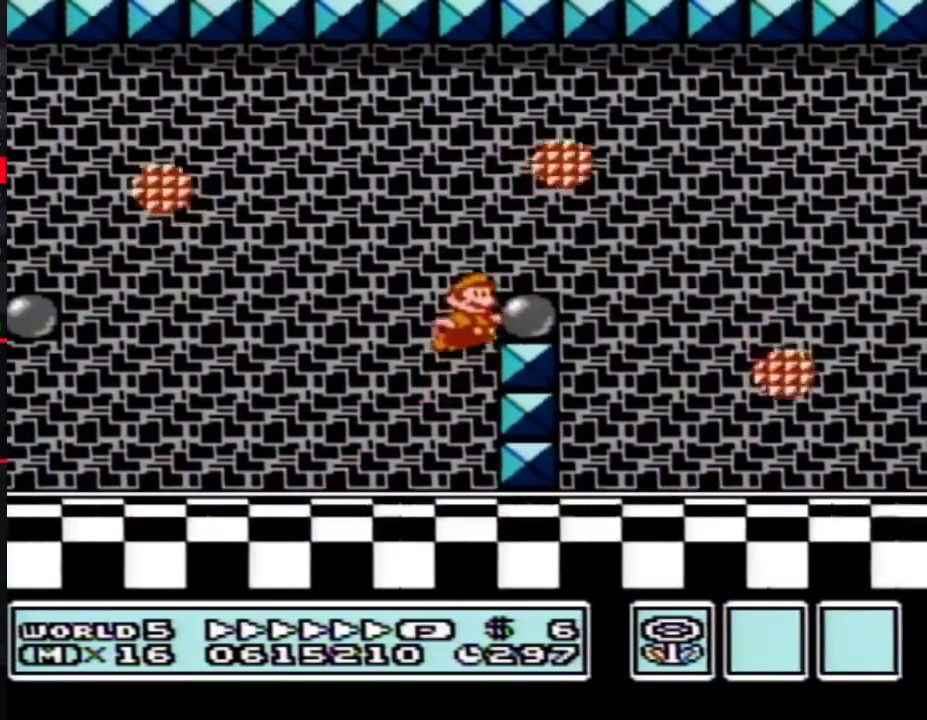
{"buttons": ["A", "B", "DPAD_RIGHT"], "events": [[167, "A", "up"], [467, "A", "down"]]}
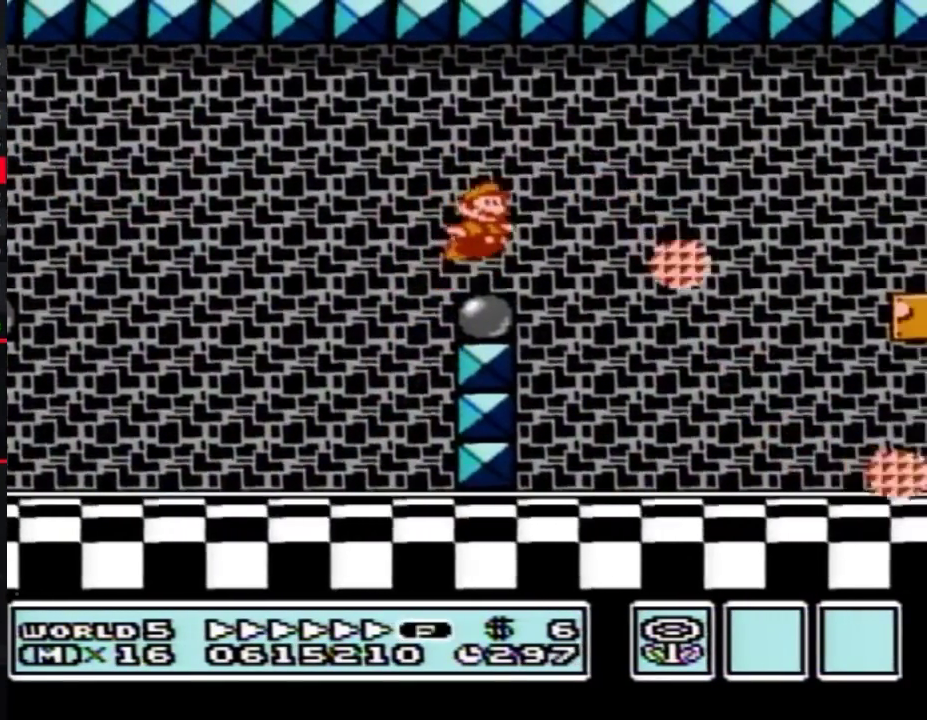
{"buttons": ["B", "DPAD_RIGHT"], "events": [[67, "A", "up"]]}
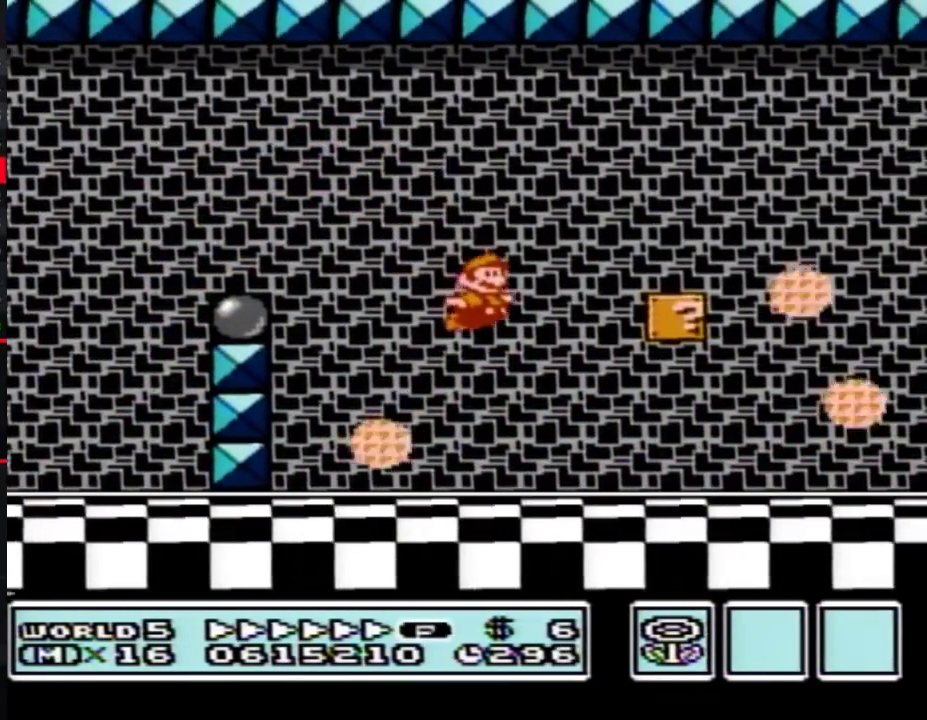
{"buttons": ["B", "DPAD_RIGHT"], "events": []}
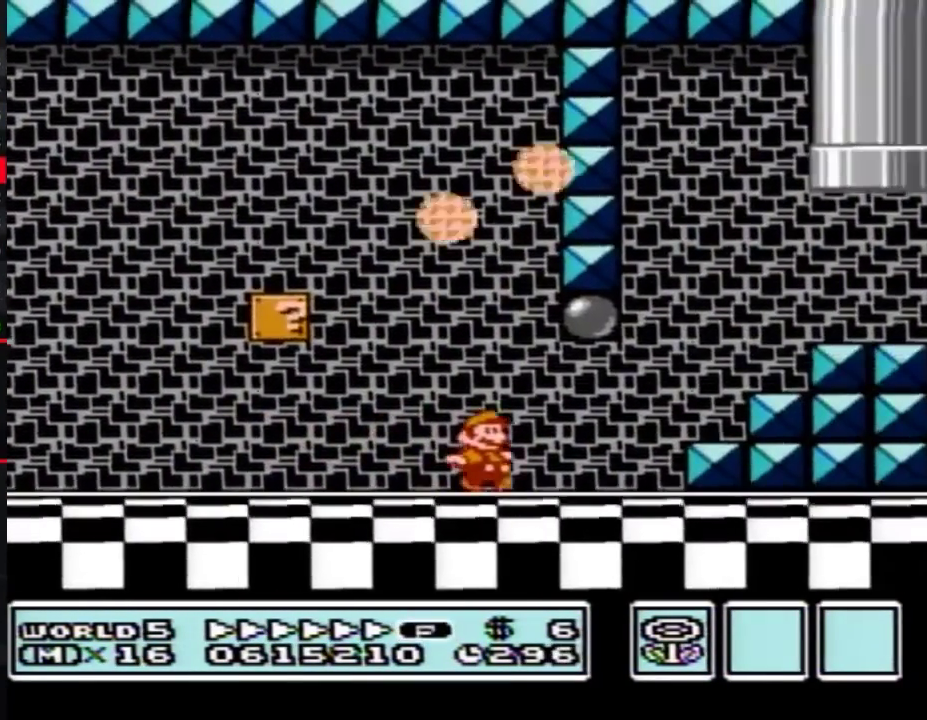
{"buttons": ["A", "B", "DPAD_UP"], "events": [[133, "A", "down"], [383, "DPAD_UP", "down"], [417, "DPAD_LEFT", "down"], [417, "DPAD_RIGHT", "up"], [500, "DPAD_LEFT", "up"]]}
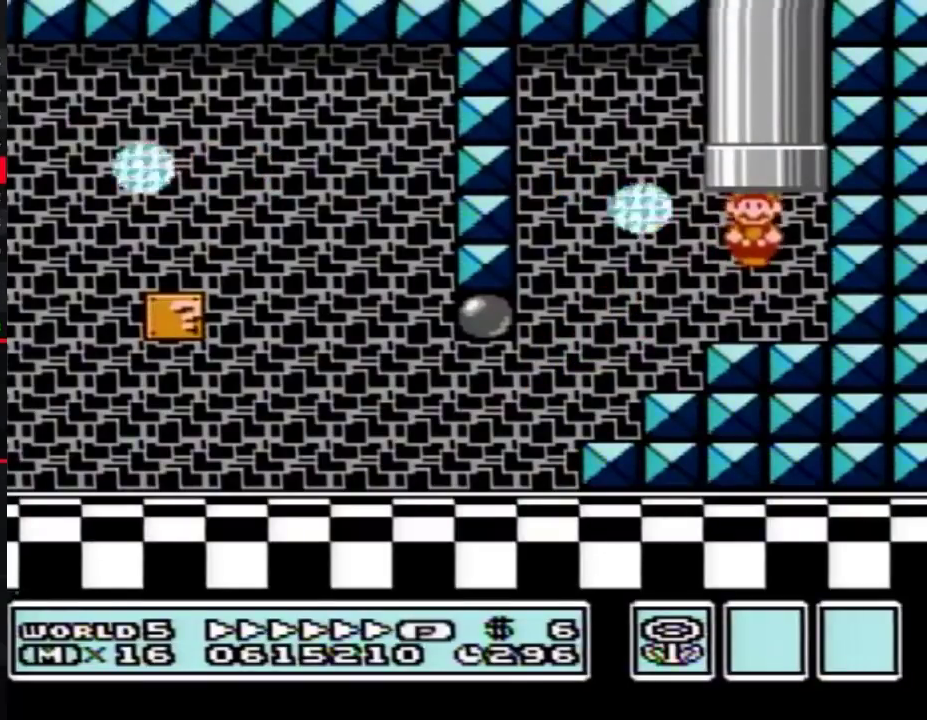
{"buttons": [], "events": [[200, "DPAD_UP", "up"], [233, "A", "up"], [233, "B", "up"]]}
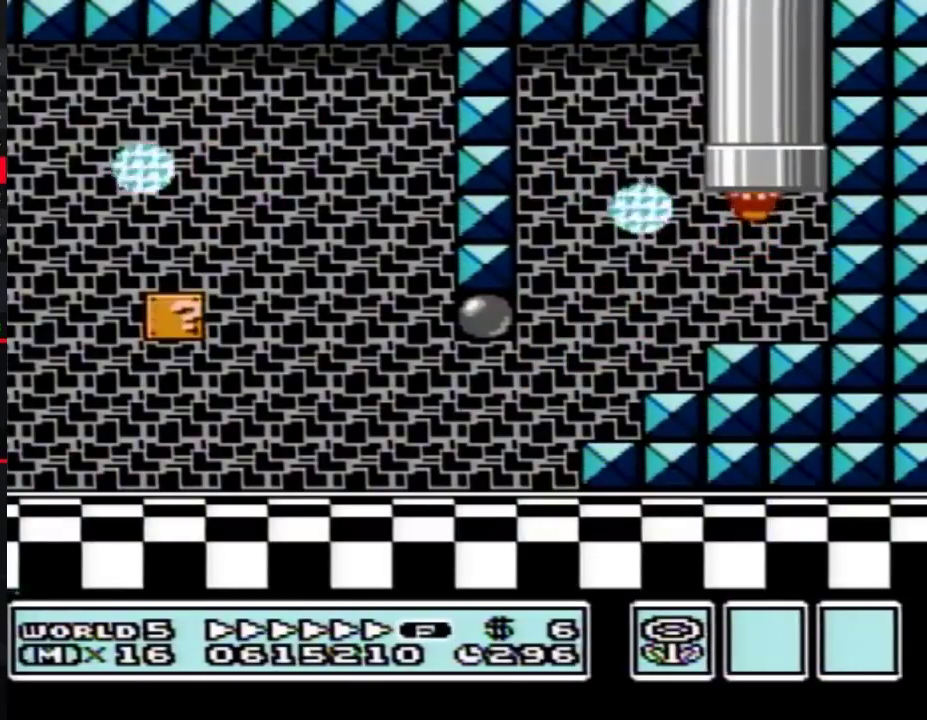
{"buttons": [], "events": []}
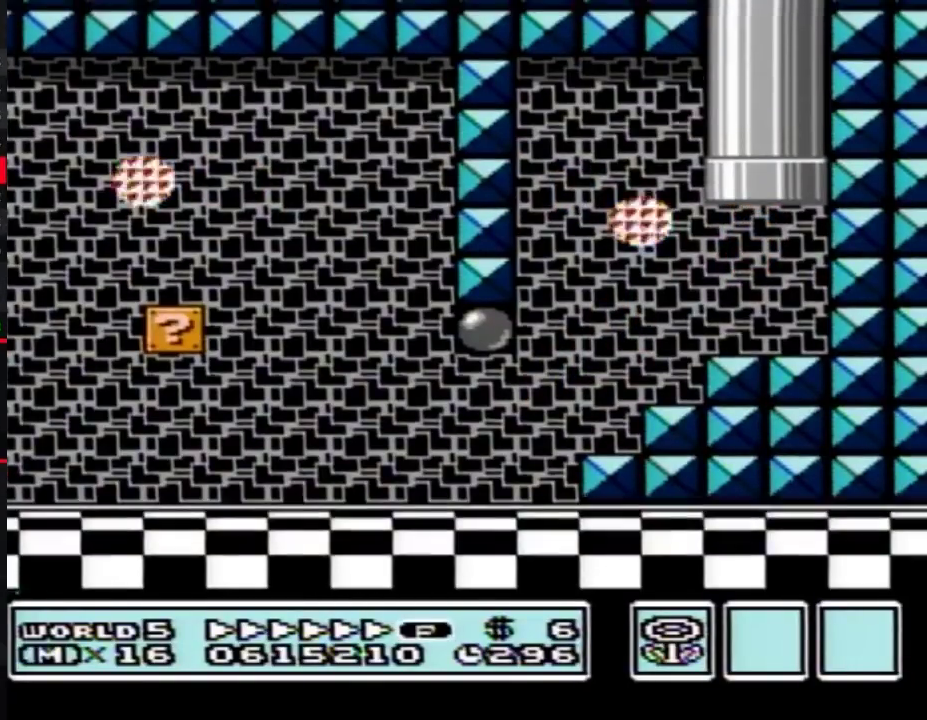
{"buttons": [], "events": []}
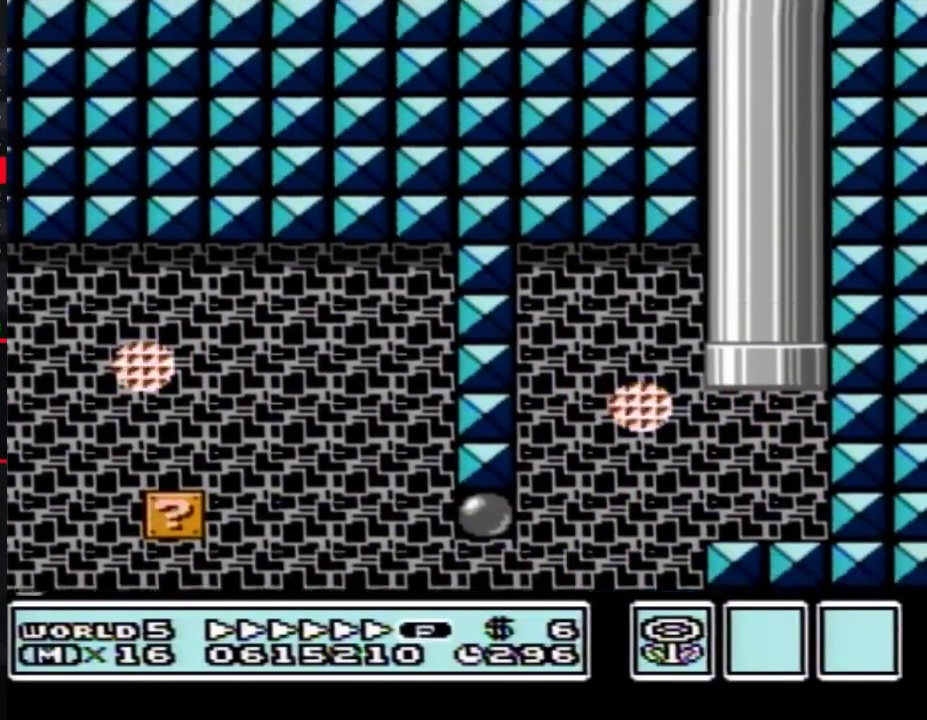
{"buttons": [], "events": []}
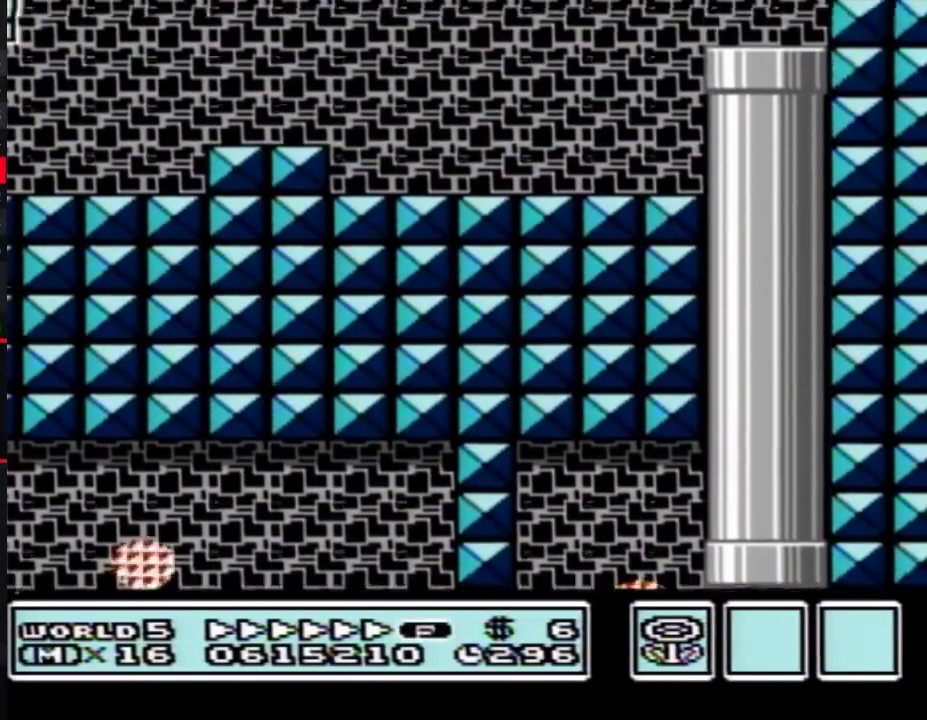
{"buttons": [], "events": []}
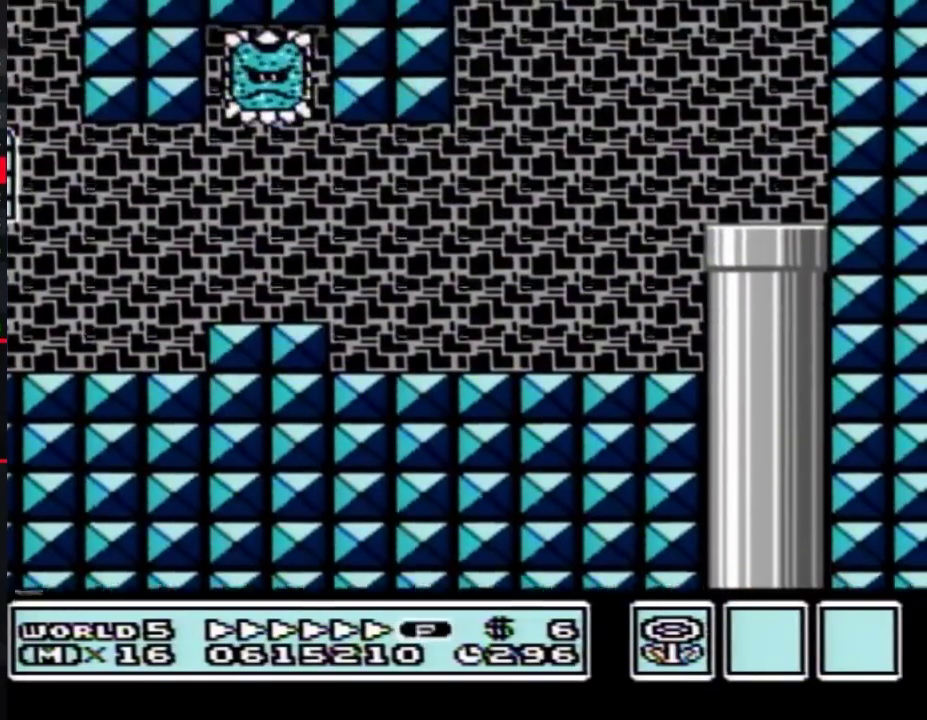
{"buttons": ["B"], "events": [[283, "B", "down"]]}
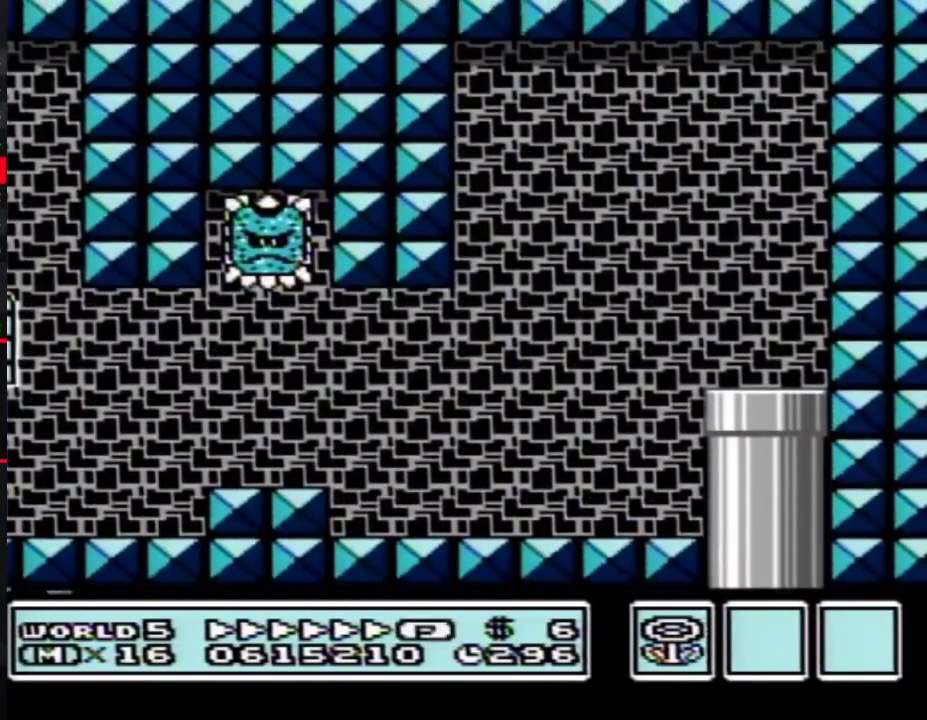
{"buttons": ["B", "DPAD_LEFT"], "events": [[100, "DPAD_LEFT", "down"]]}
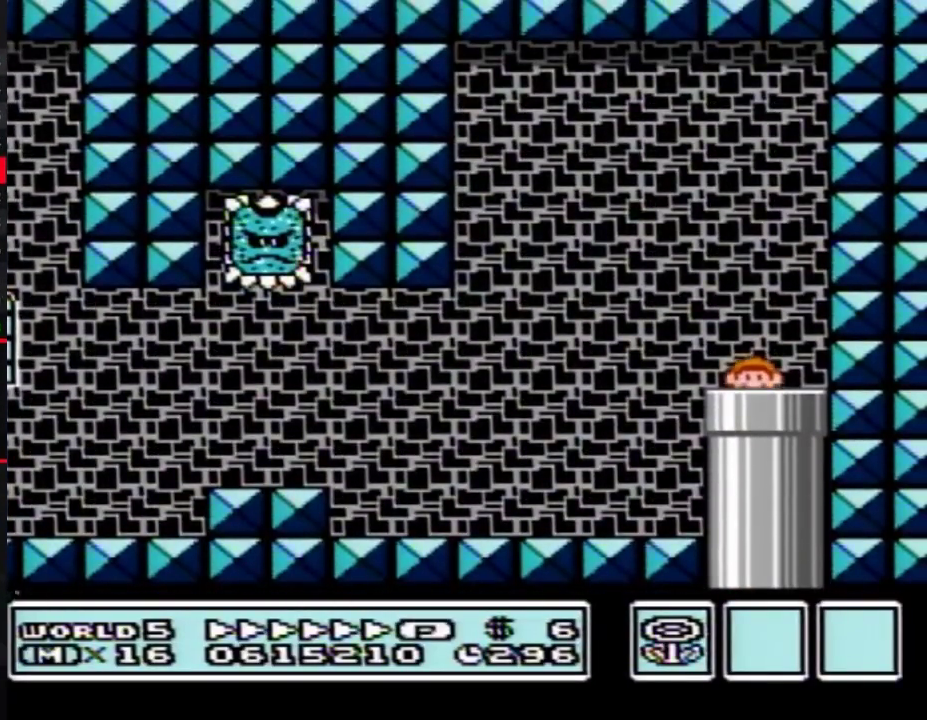
{"buttons": ["B", "DPAD_LEFT"], "events": []}
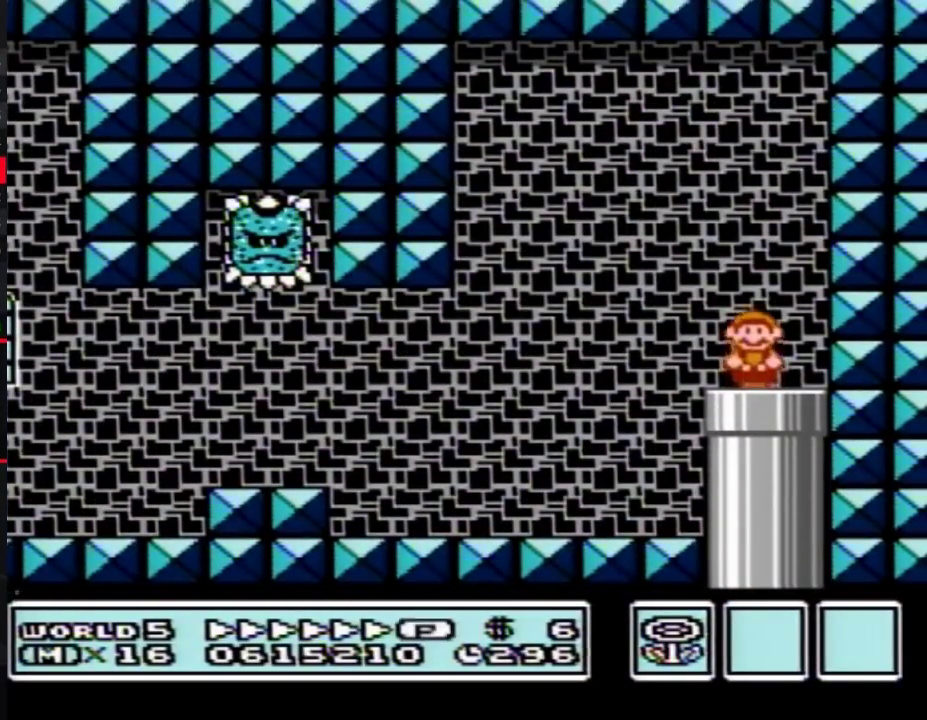
{"buttons": ["B", "DPAD_LEFT"], "events": [[233, "A", "down"], [317, "A", "up"]]}
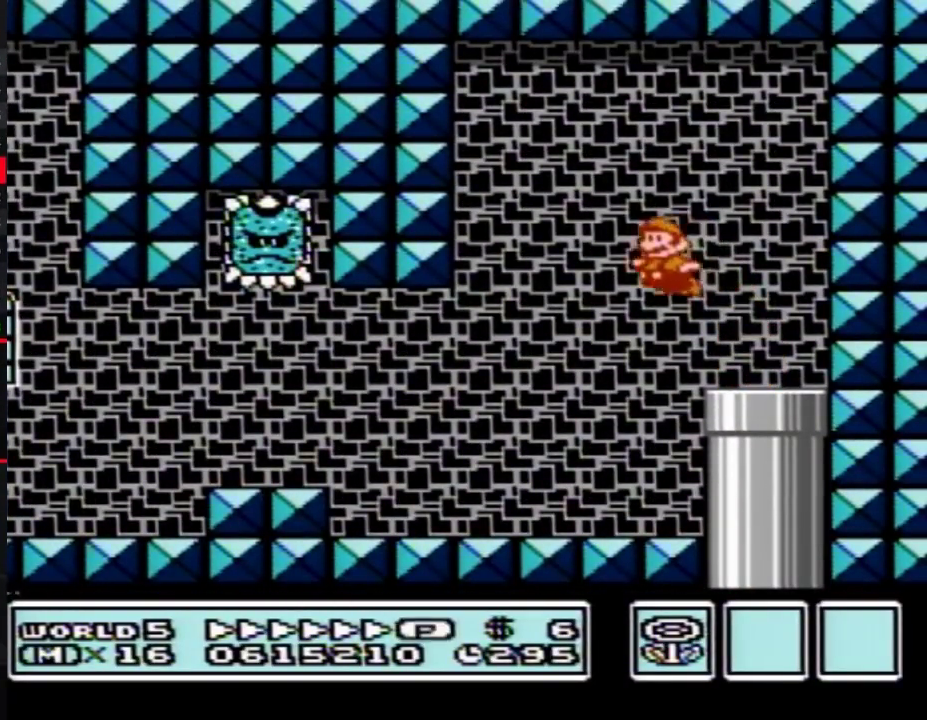
{"buttons": ["B", "DPAD_DOWN"], "events": [[367, "DPAD_DOWN", "down"], [400, "DPAD_LEFT", "up"]]}
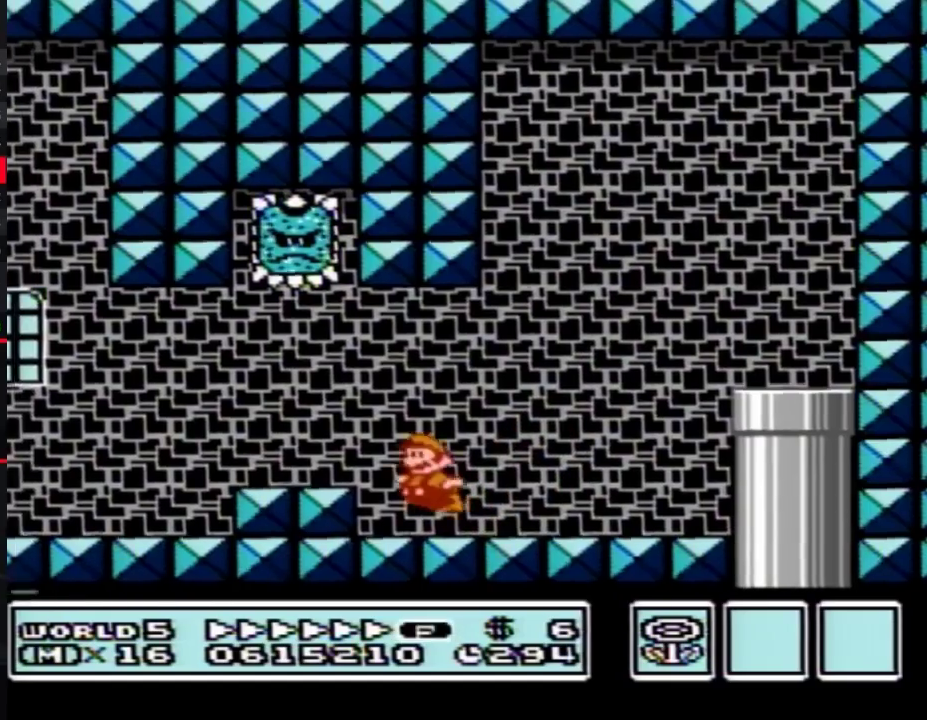
{"buttons": ["B", "DPAD_LEFT"], "events": [[17, "DPAD_LEFT", "down"], [50, "DPAD_DOWN", "up"], [400, "DPAD_UP", "down"], [467, "DPAD_UP", "up"]]}
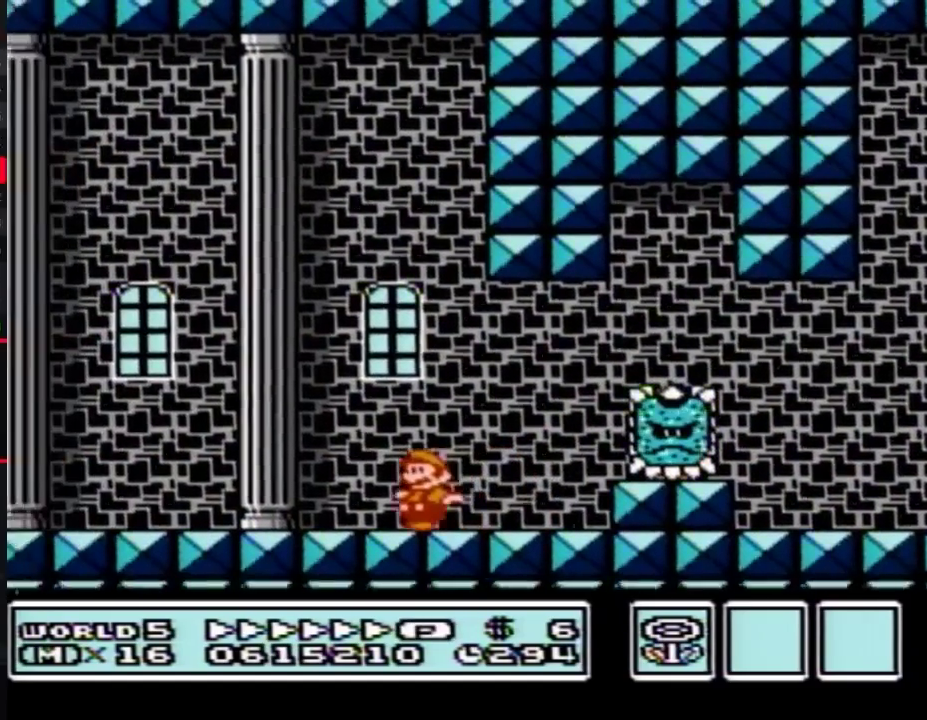
{"buttons": ["B", "DPAD_LEFT"], "events": [[200, "DPAD_UP", "down"], [250, "DPAD_UP", "up"], [433, "A", "down"], [483, "A", "up"]]}
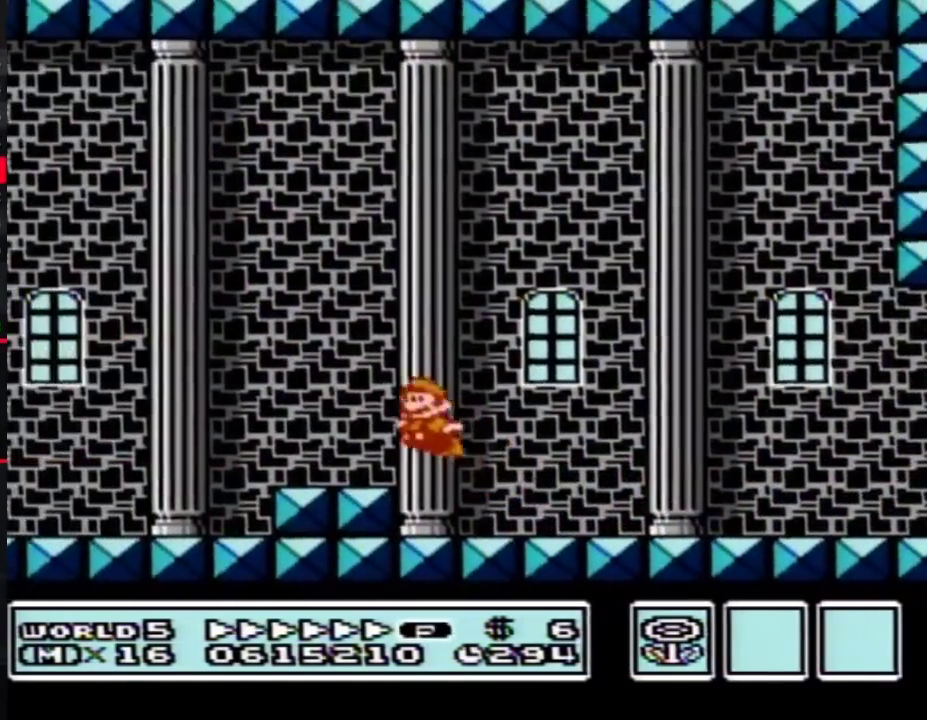
{"buttons": ["B", "DPAD_UP", "DPAD_LEFT"], "events": [[50, "DPAD_UP", "down"]]}
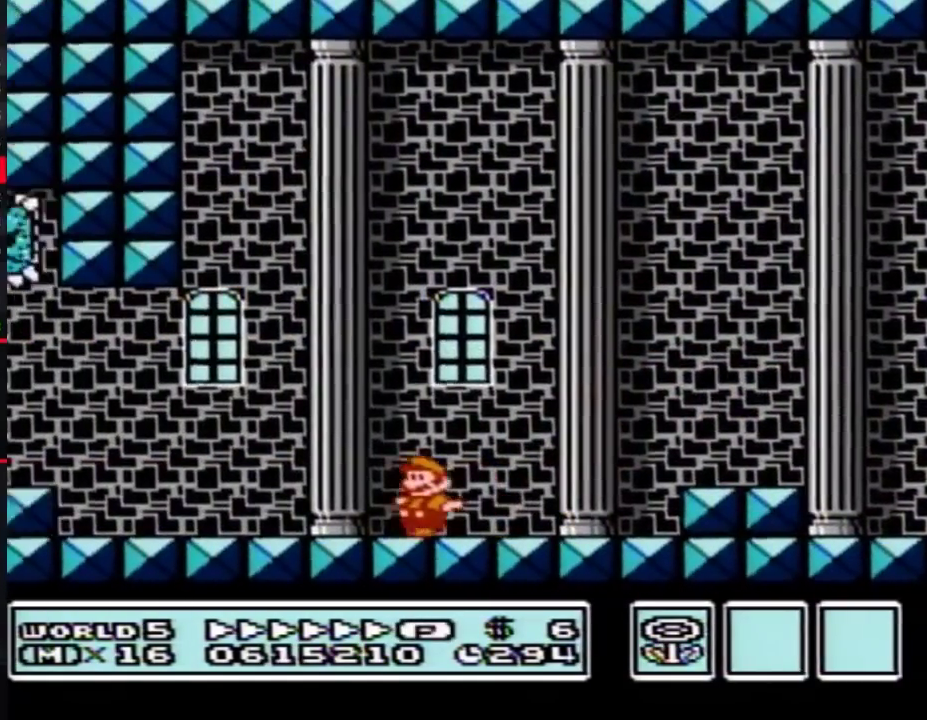
{"buttons": ["B", "DPAD_LEFT"], "events": [[83, "DPAD_UP", "up"], [200, "DPAD_DOWN", "down"], [233, "DPAD_LEFT", "up"], [333, "DPAD_LEFT", "down"], [367, "DPAD_DOWN", "up"]]}